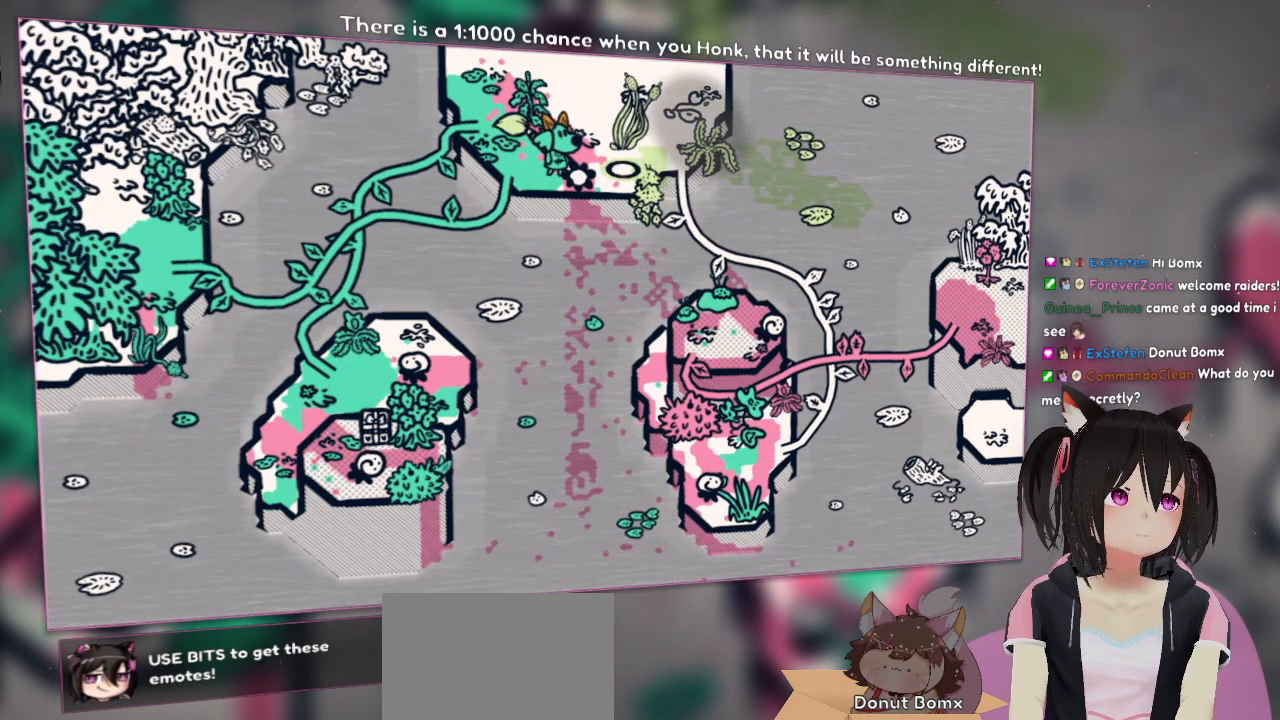
Gameplay with a controller (Nintendo layout); each line is a JSON object with the inputs held at the frame after it. "events" lists button and stick changes between this image and that frame as [ms after this image, input, new state], when the widget could be followed in between.
{"buttons": ["R2"], "left_stick": "center", "right_stick": "right", "events": [[117, "R2", "down"], [183, "right_stick", "right"]]}
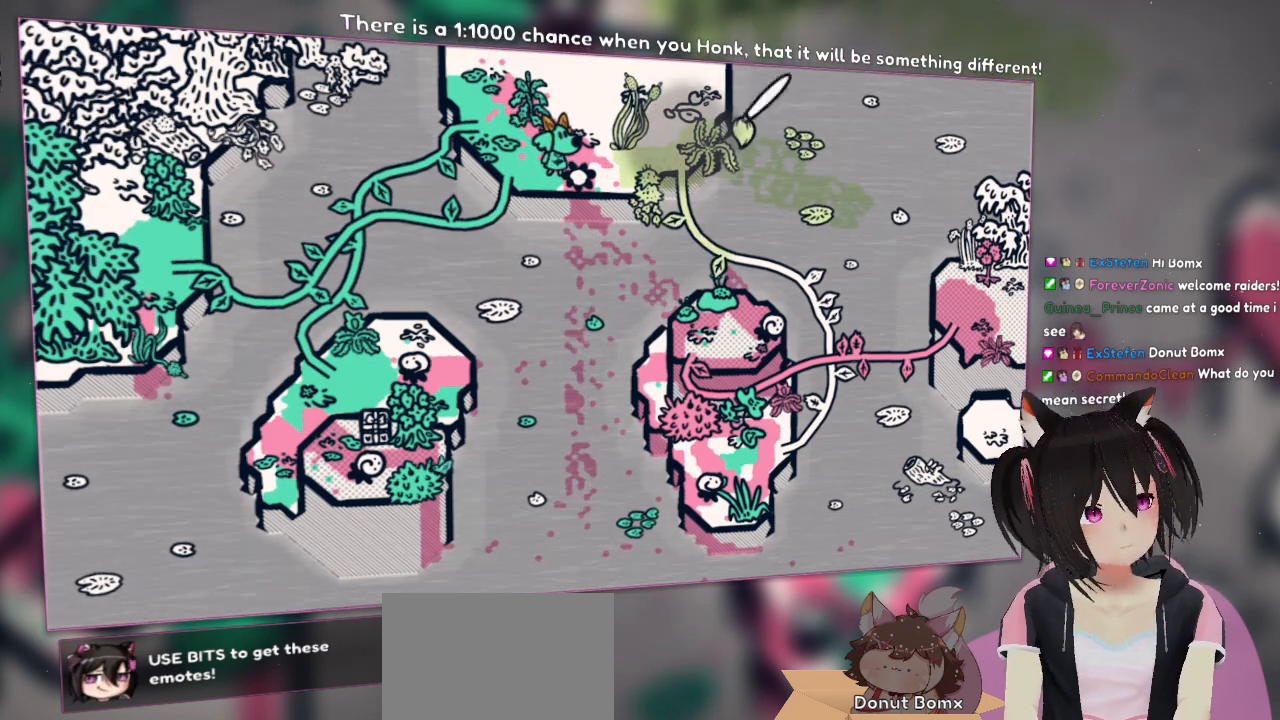
{"buttons": [], "left_stick": "center", "right_stick": "center", "events": [[50, "R2", "up"], [117, "right_stick", "center"]]}
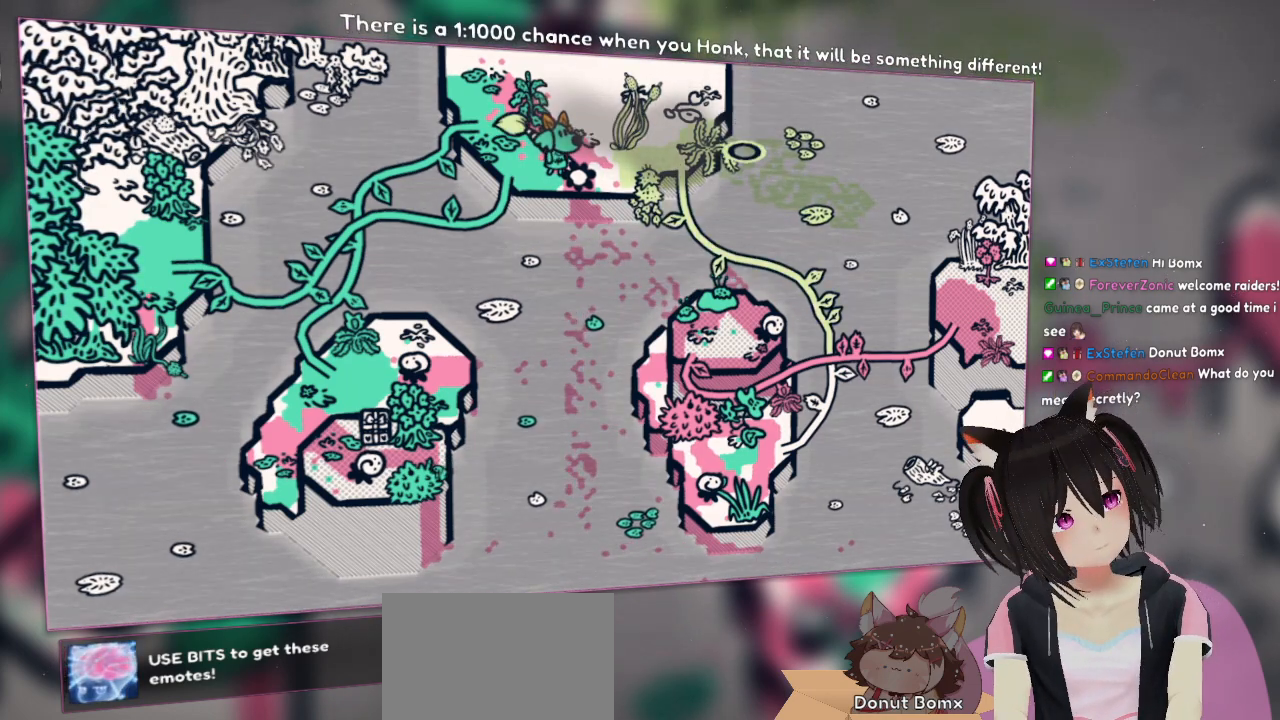
{"buttons": [], "left_stick": "center", "right_stick": "center", "events": []}
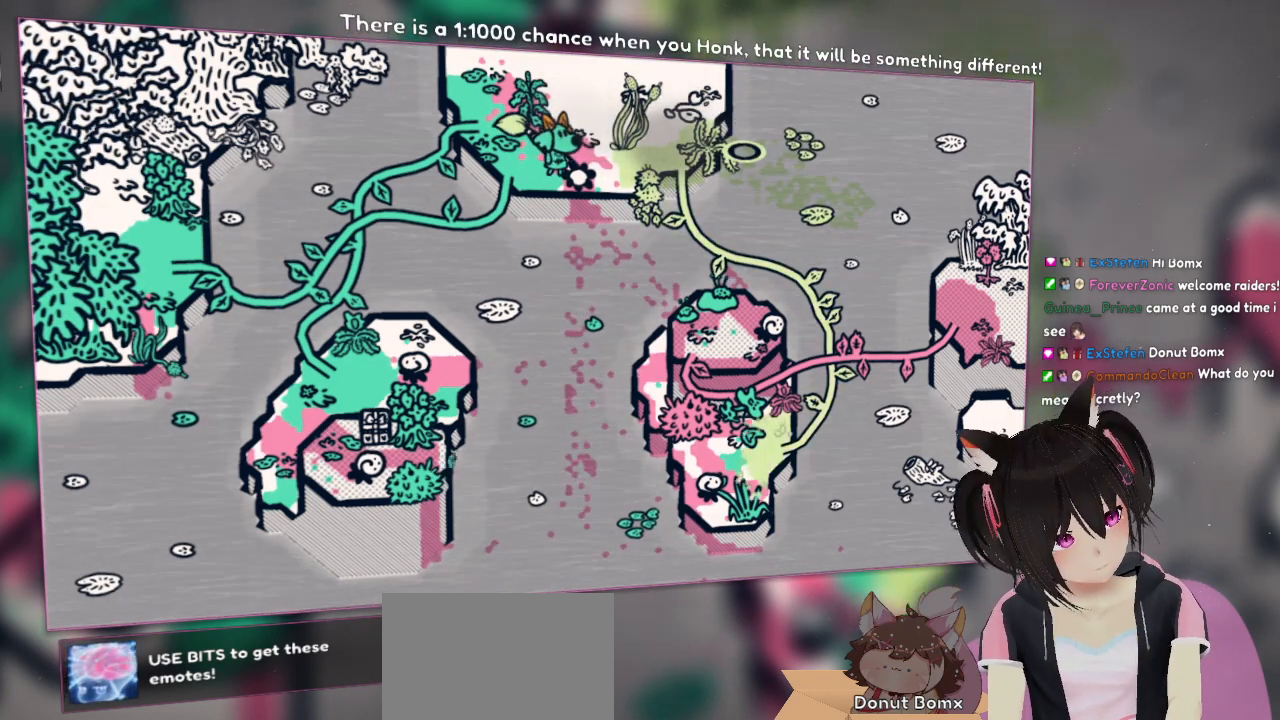
{"buttons": [], "left_stick": "center", "right_stick": "center", "events": []}
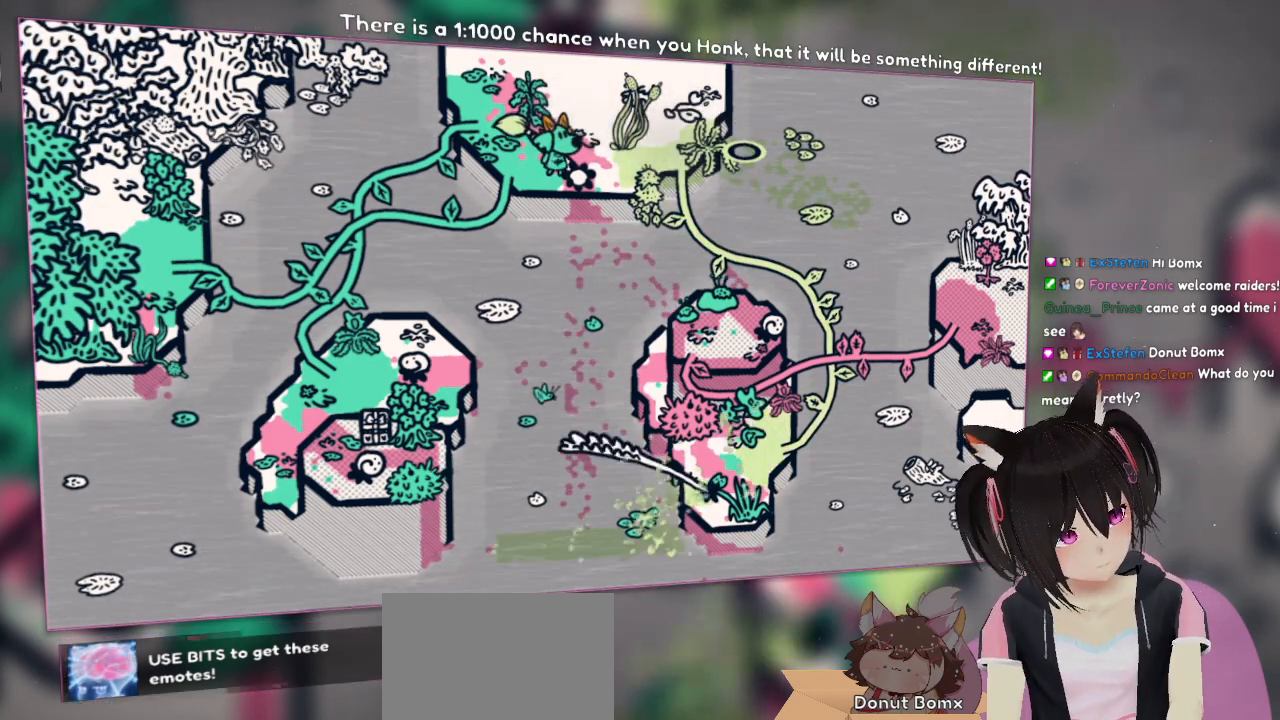
{"buttons": [], "left_stick": "center", "right_stick": "center", "events": []}
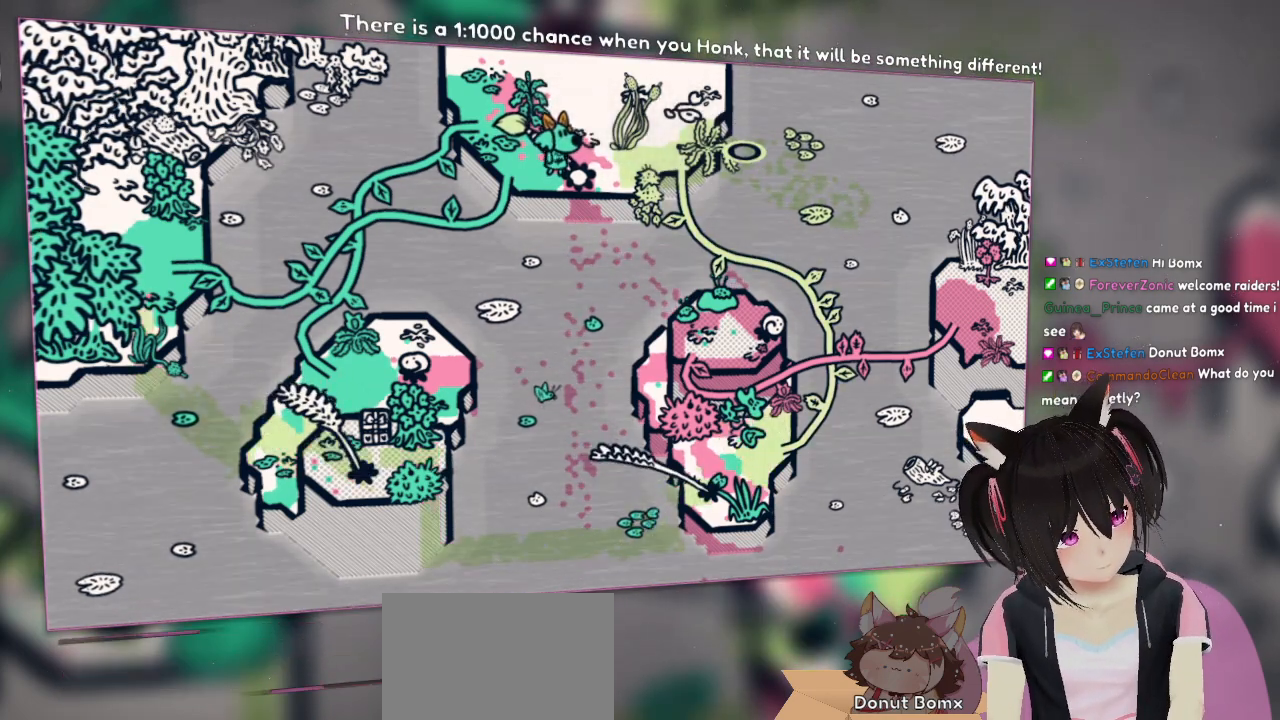
{"buttons": [], "left_stick": "center", "right_stick": "center", "events": []}
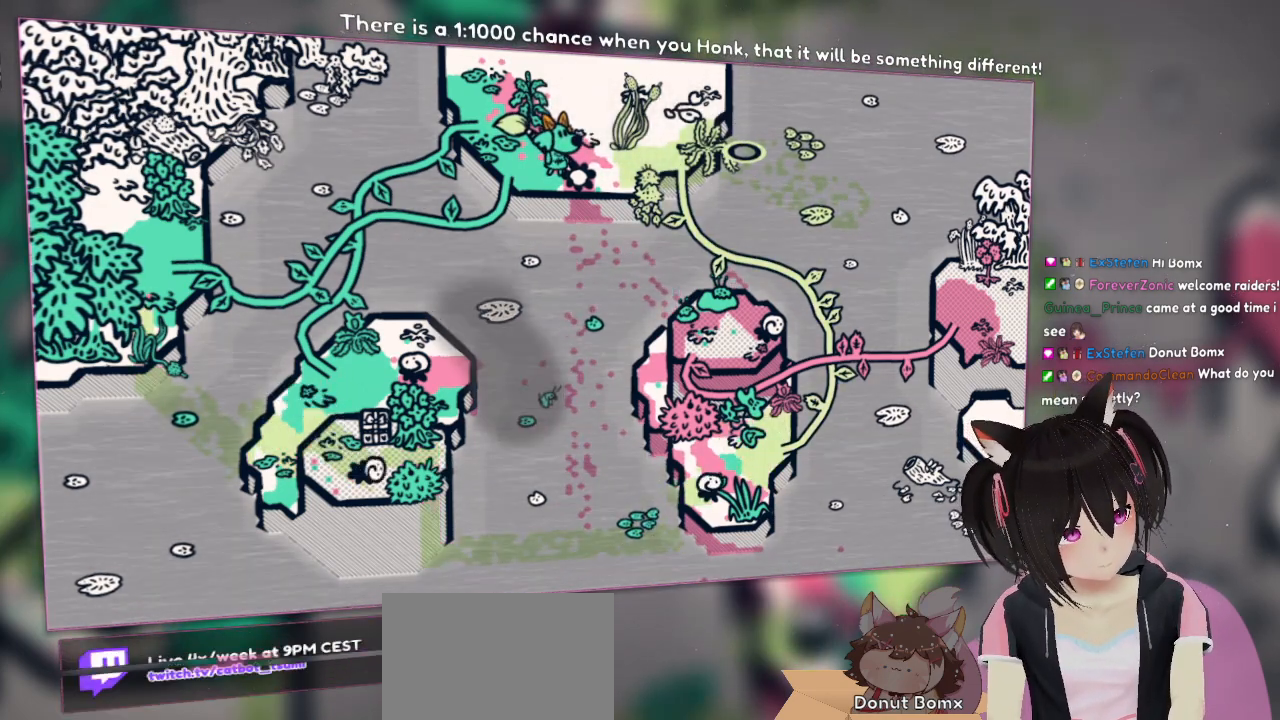
{"buttons": [], "left_stick": "center", "right_stick": "center", "events": []}
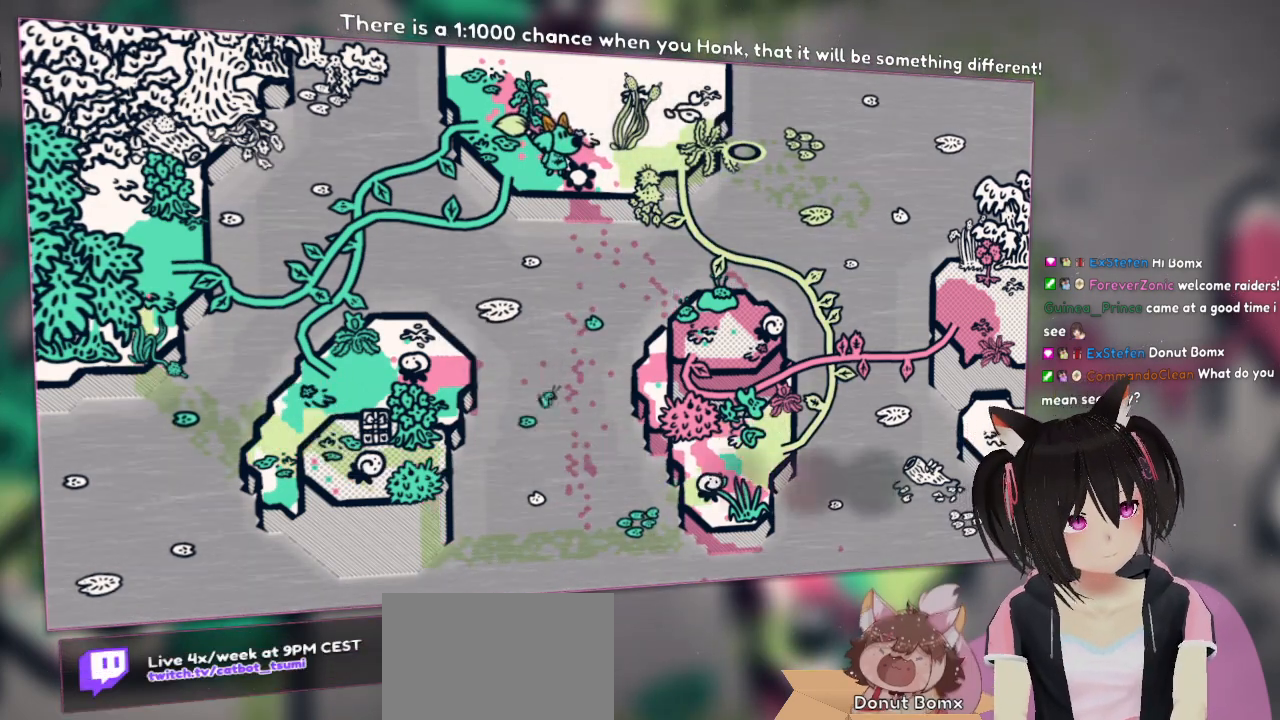
{"buttons": [], "left_stick": "center", "right_stick": "center", "events": []}
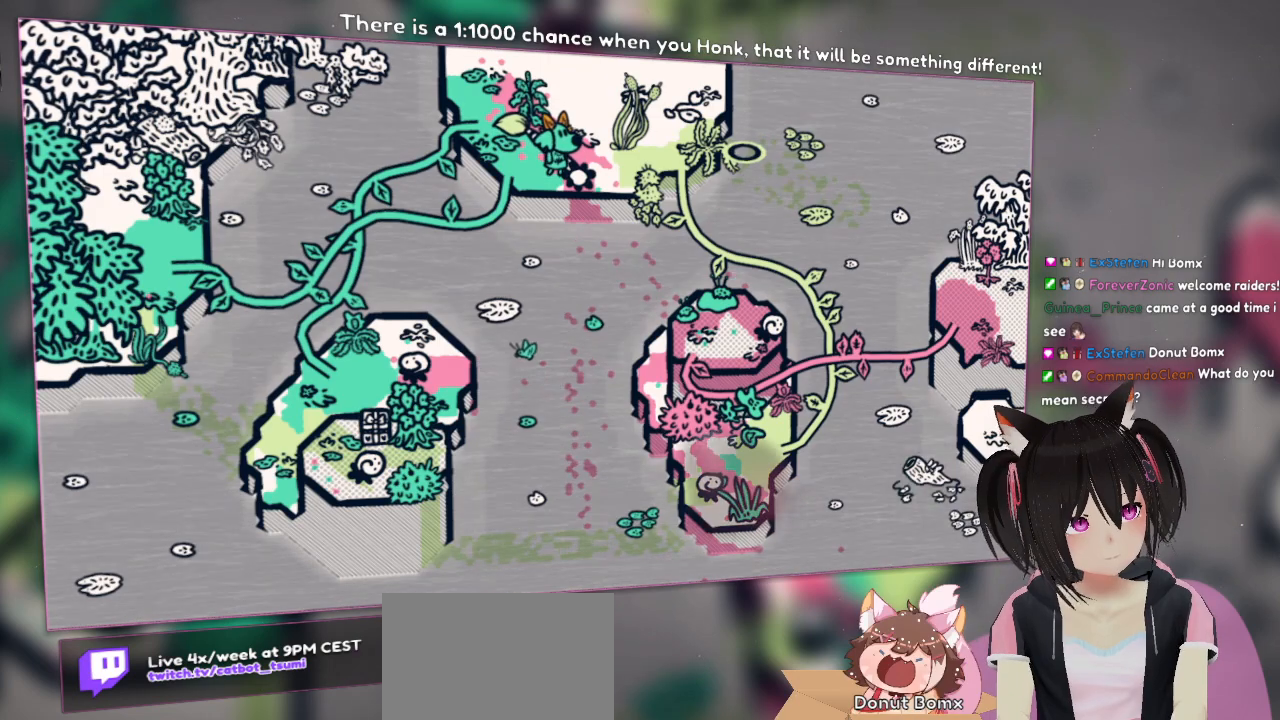
{"buttons": [], "left_stick": "center", "right_stick": "center", "events": []}
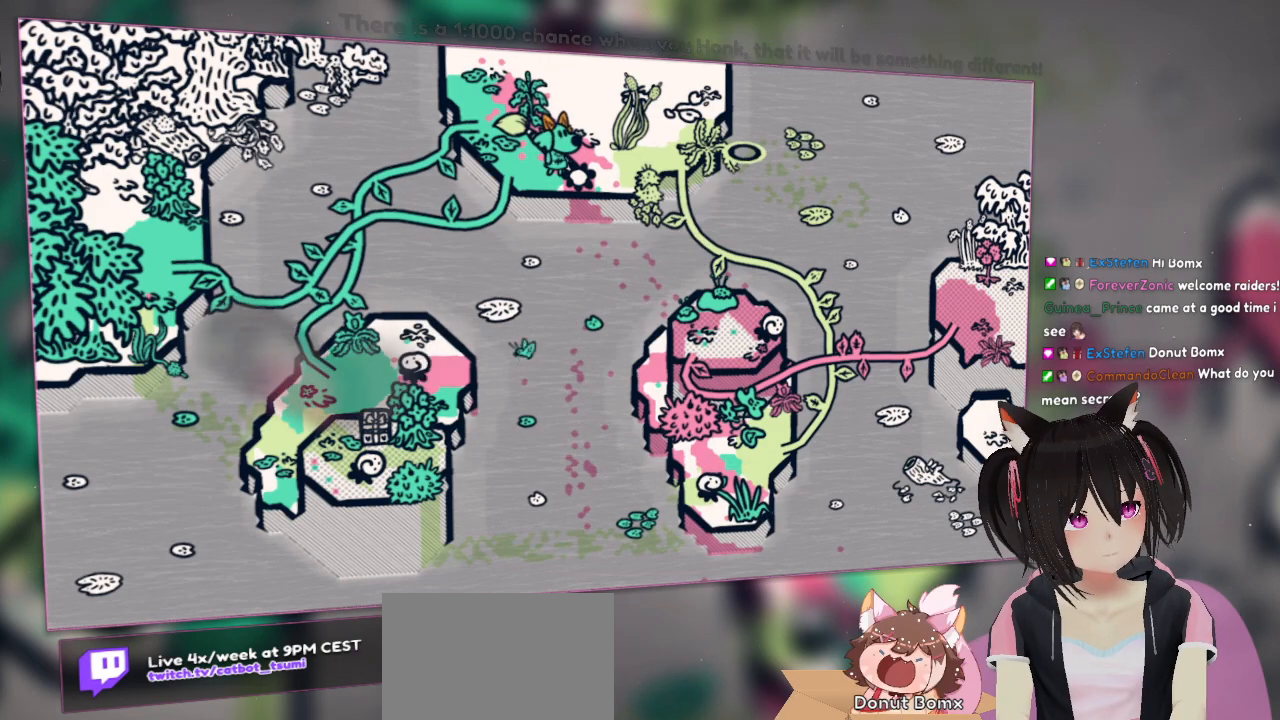
{"buttons": [], "left_stick": "center", "right_stick": "center", "events": []}
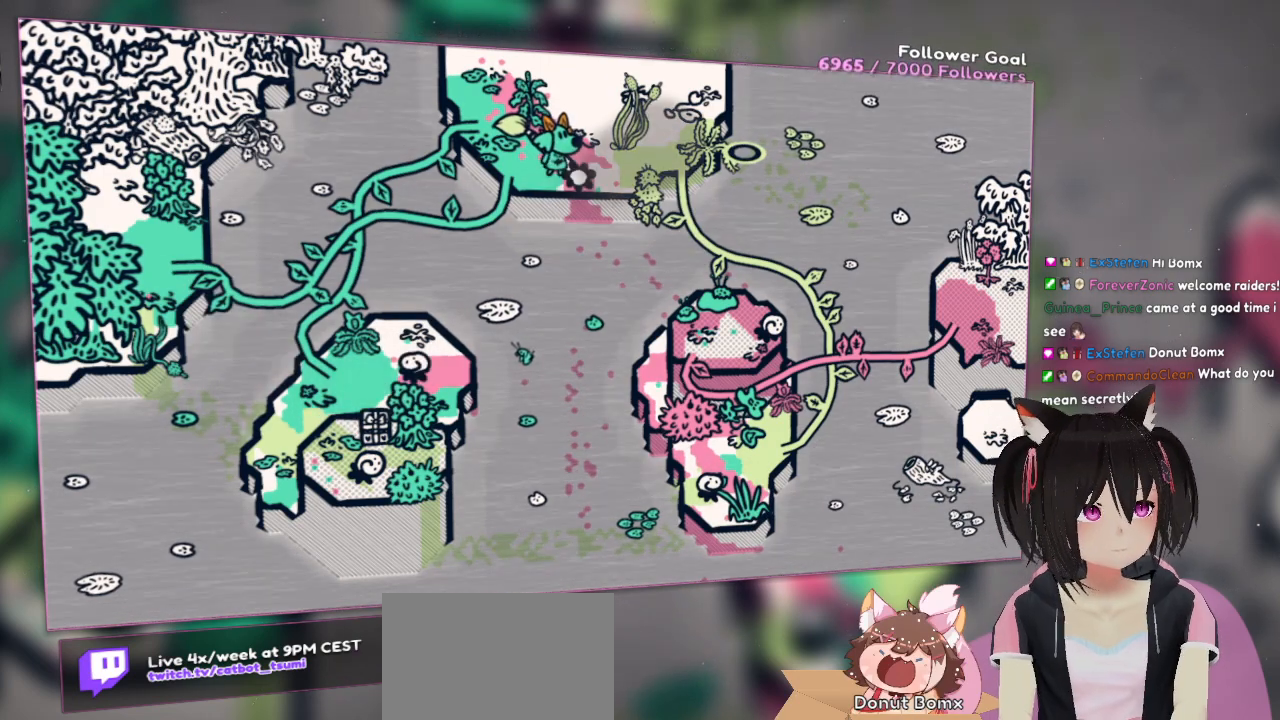
{"buttons": [], "left_stick": "right", "right_stick": "center", "events": [[83, "left_stick", "right"]]}
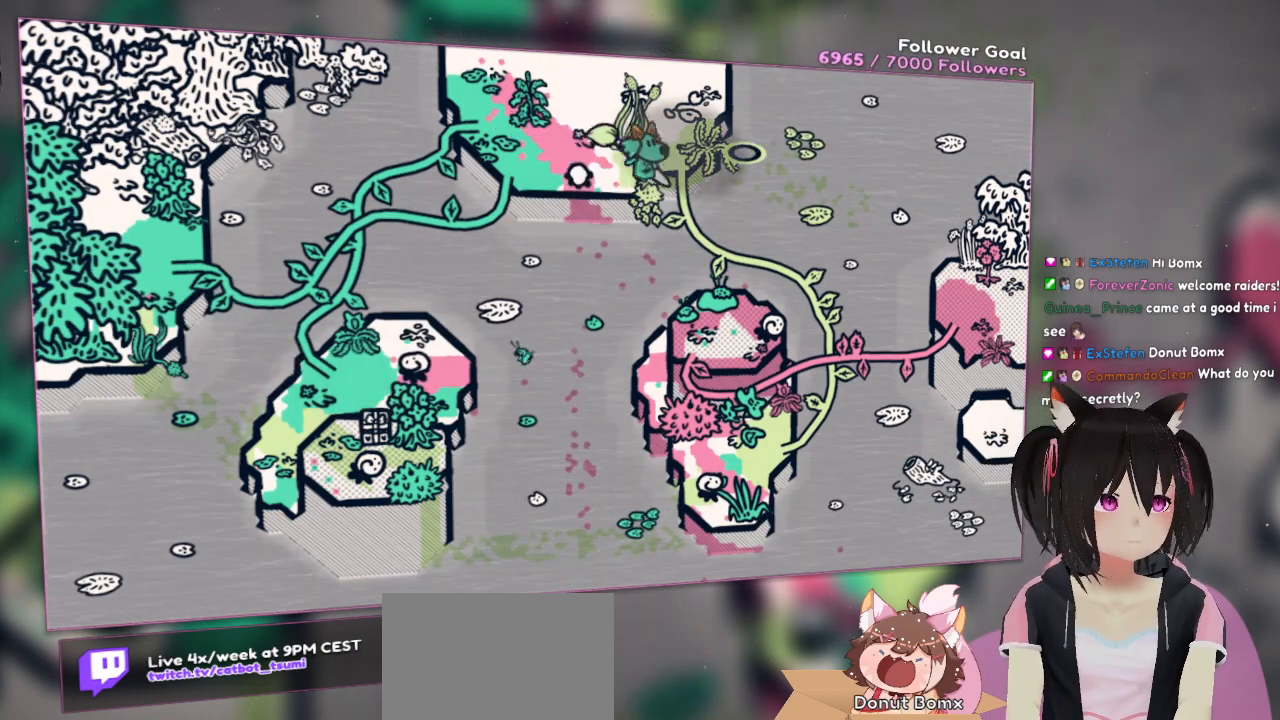
{"buttons": [], "left_stick": "down-right", "right_stick": "center", "events": [[50, "left_stick", "up-right"], [150, "A", "down"], [250, "left_stick", "right"], [350, "left_stick", "down-right"], [383, "A", "up"]]}
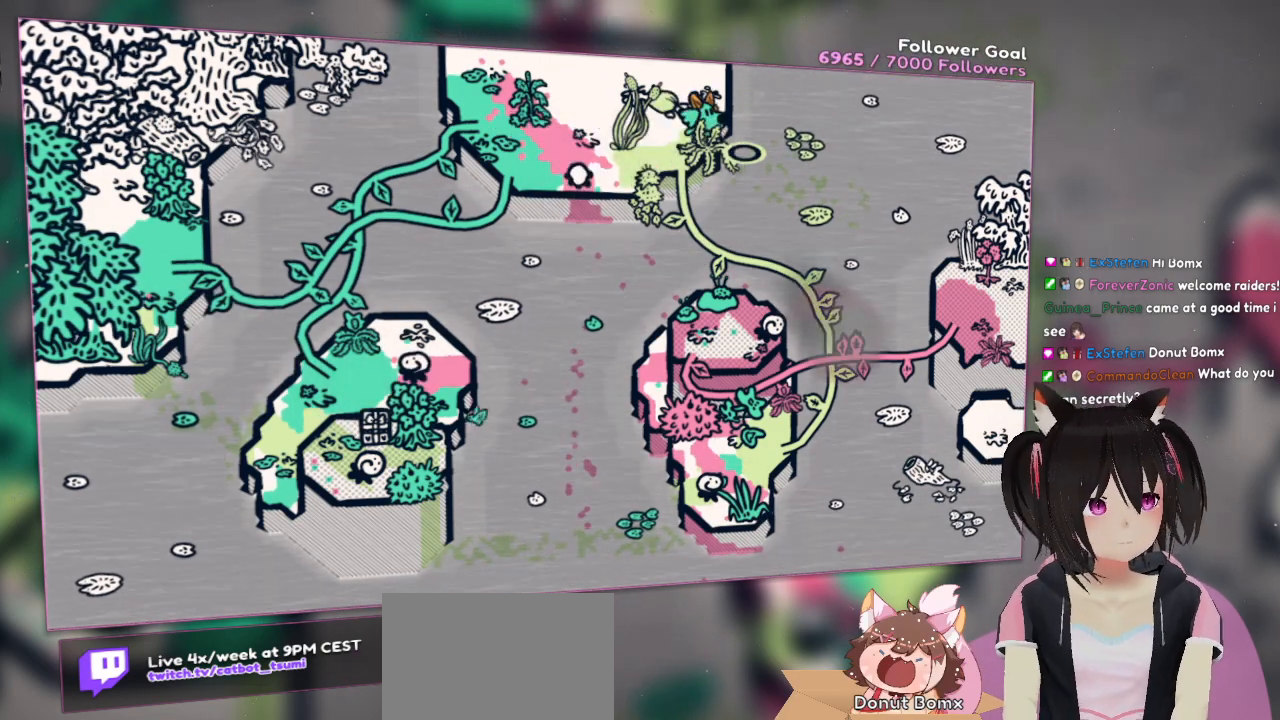
{"buttons": [], "left_stick": "down", "right_stick": "center", "events": [[350, "left_stick", "center"], [500, "left_stick", "down"]]}
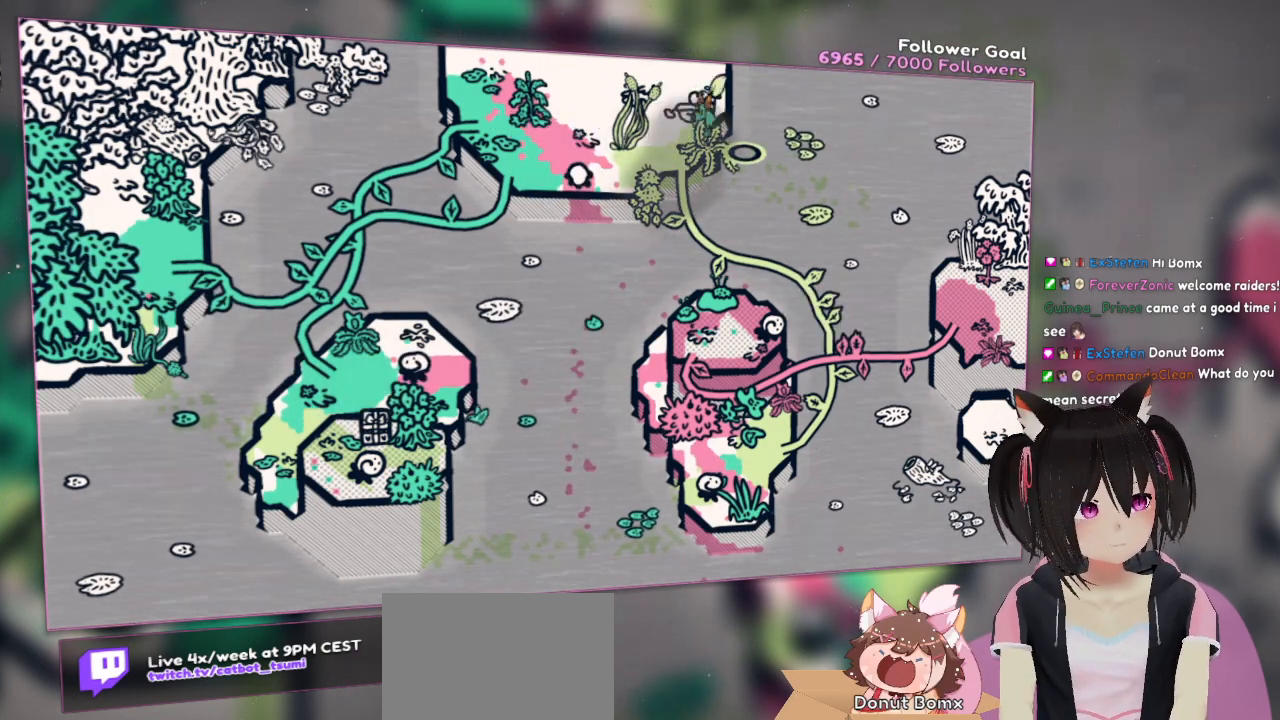
{"buttons": [], "left_stick": "center", "right_stick": "center", "events": [[183, "A", "down"], [333, "A", "up"], [483, "left_stick", "center"]]}
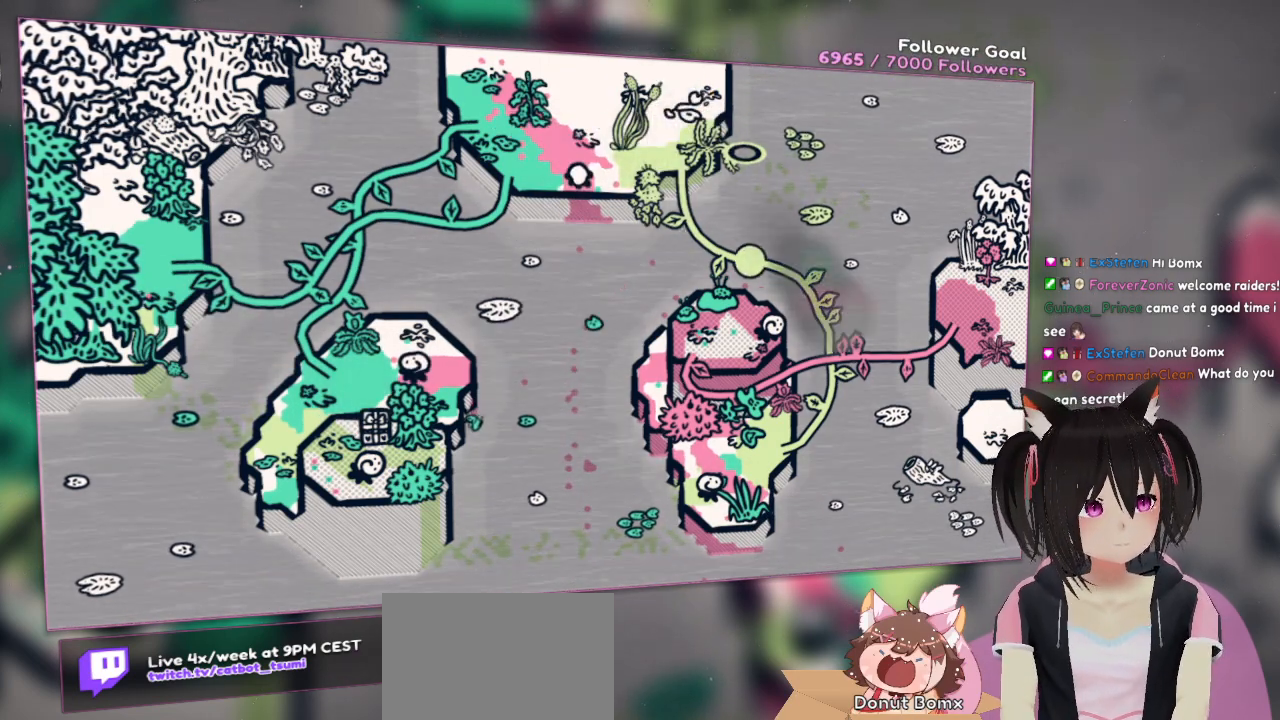
{"buttons": [], "left_stick": "center", "right_stick": "center", "events": []}
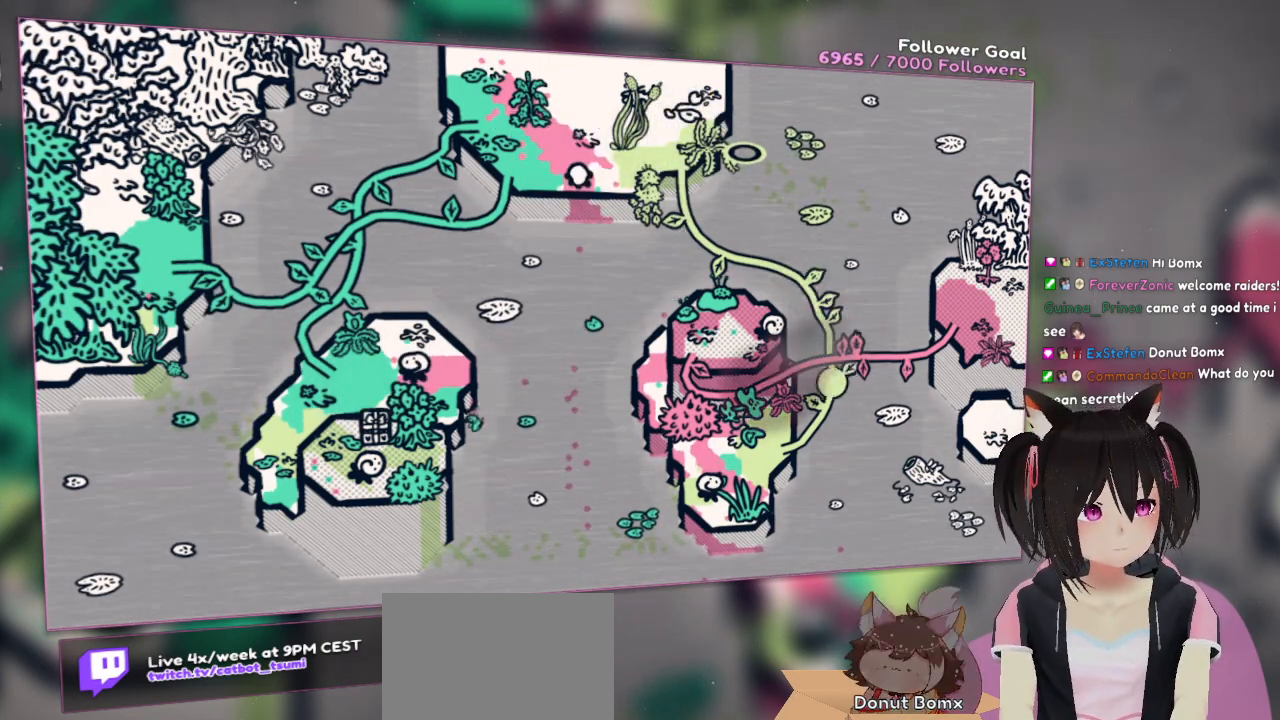
{"buttons": [], "left_stick": "center", "right_stick": "down-left", "events": [[333, "right_stick", "down-left"]]}
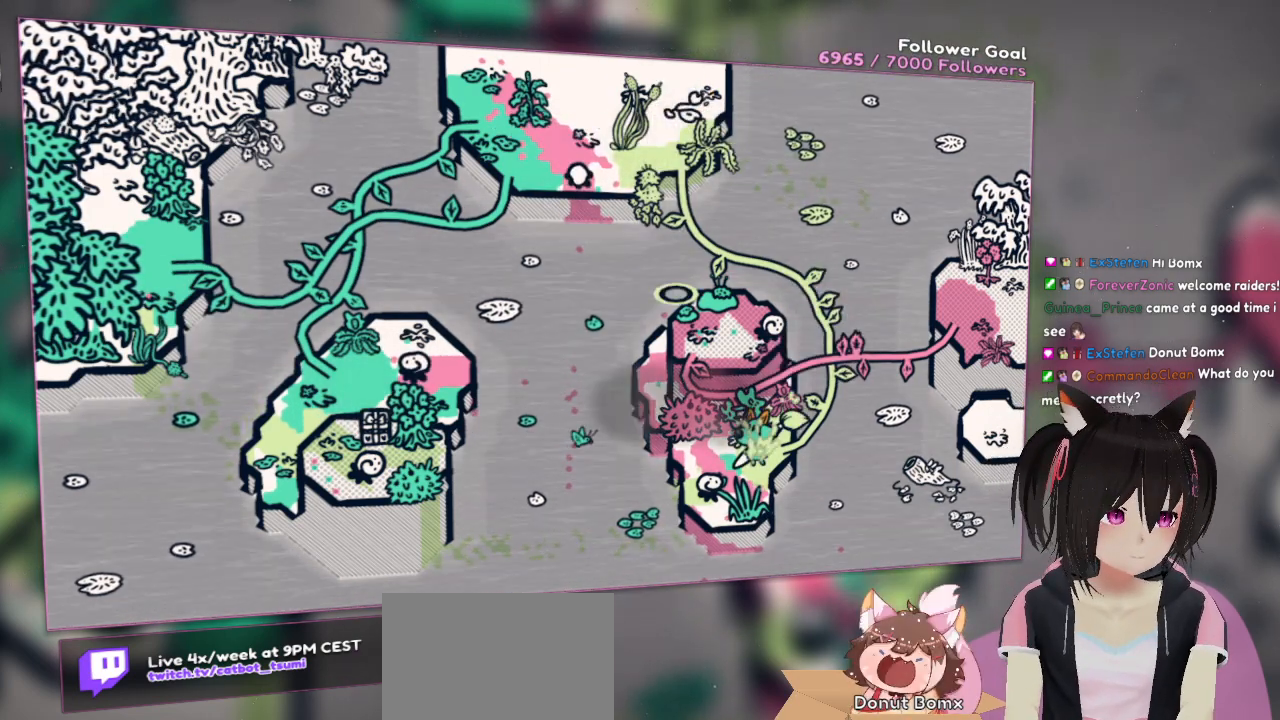
{"buttons": [], "left_stick": "center", "right_stick": "down", "events": [[133, "right_stick", "right"], [267, "right_stick", "down-right"], [400, "right_stick", "down"]]}
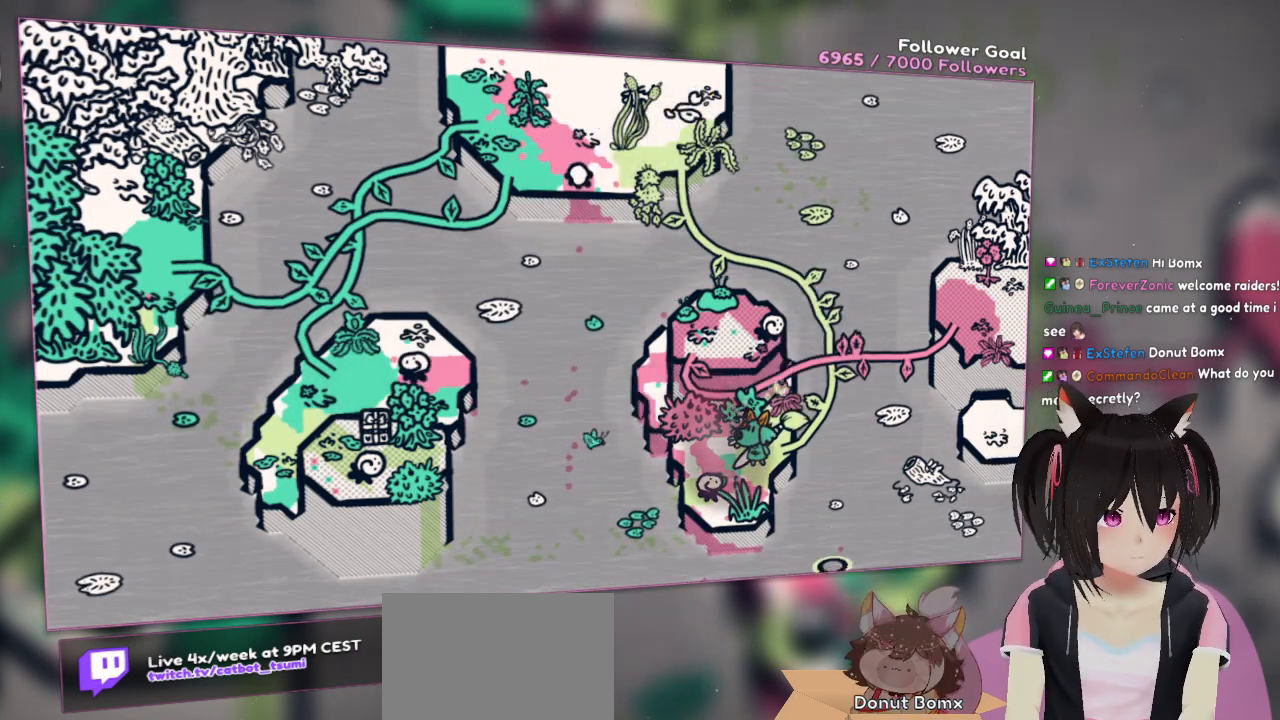
{"buttons": [], "left_stick": "center", "right_stick": "up", "events": [[17, "right_stick", "down-left"], [133, "right_stick", "left"], [300, "right_stick", "center"], [483, "right_stick", "up"]]}
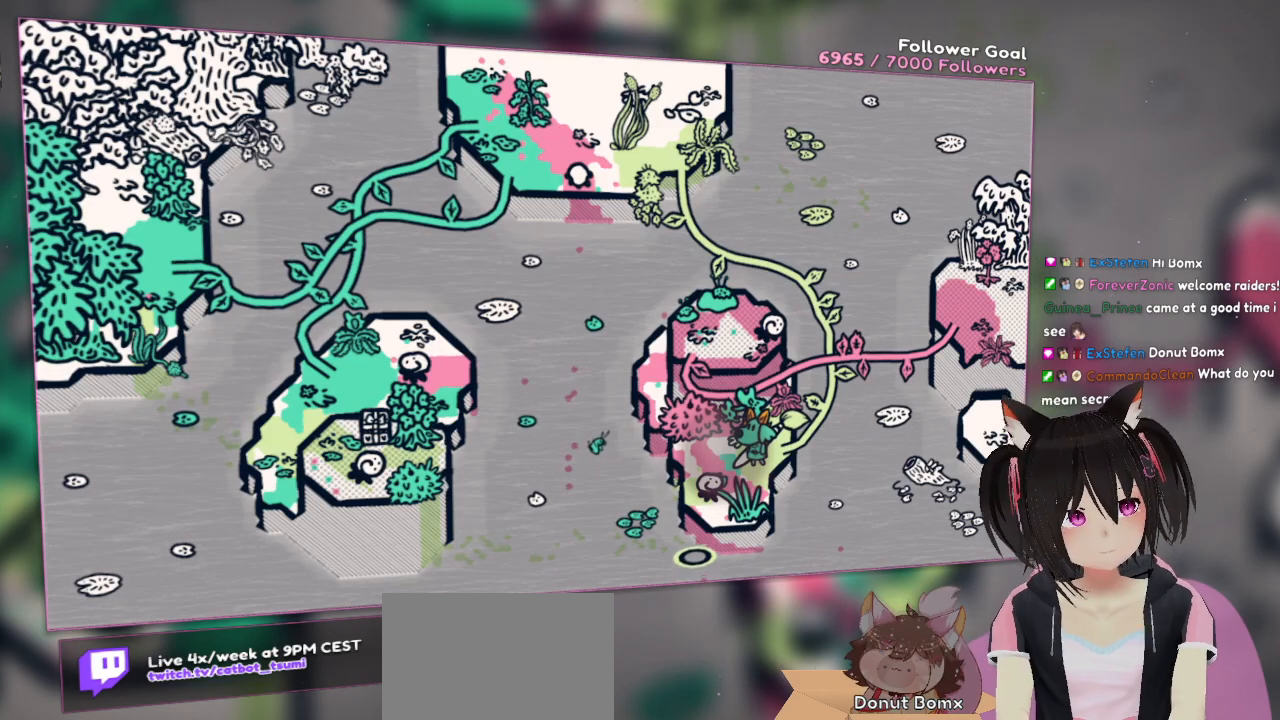
{"buttons": [], "left_stick": "center", "right_stick": "up", "events": [[150, "right_stick", "center"], [300, "right_stick", "up"]]}
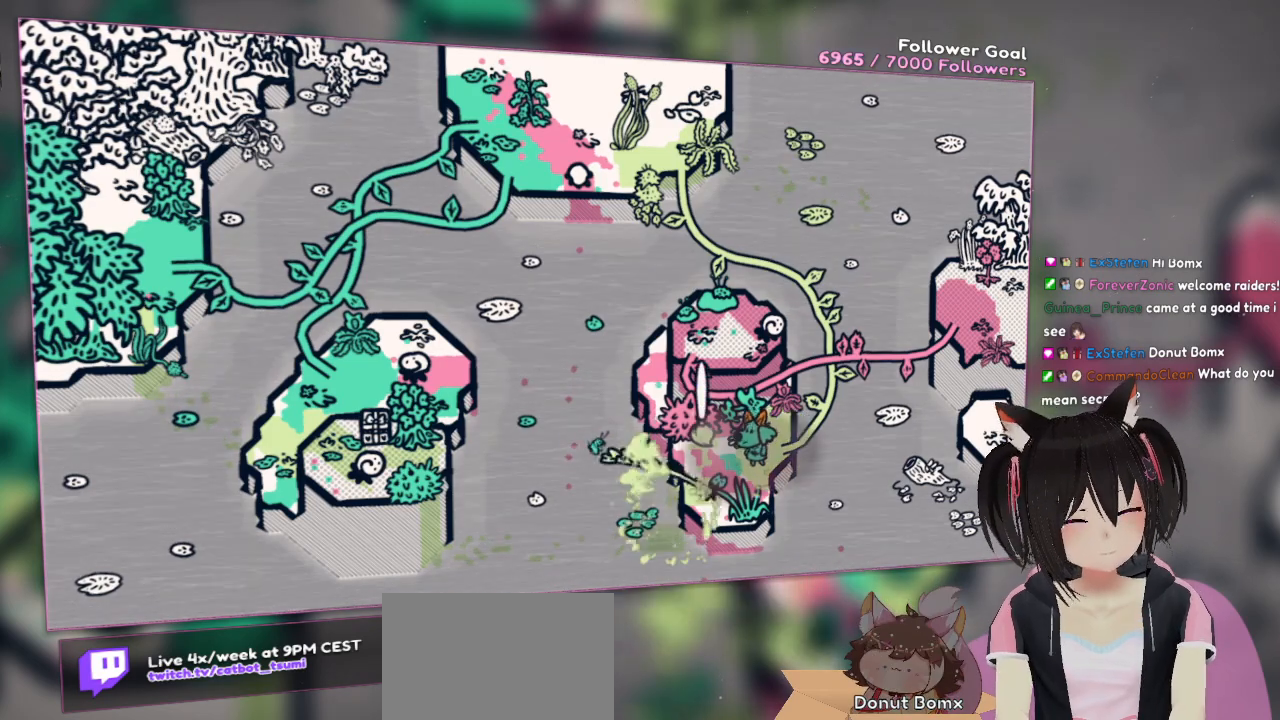
{"buttons": [], "left_stick": "down", "right_stick": "down", "events": [[33, "R2", "down"], [50, "right_stick", "center"], [100, "left_stick", "left"], [233, "R2", "up"], [317, "left_stick", "center"], [450, "left_stick", "down"], [500, "right_stick", "down"]]}
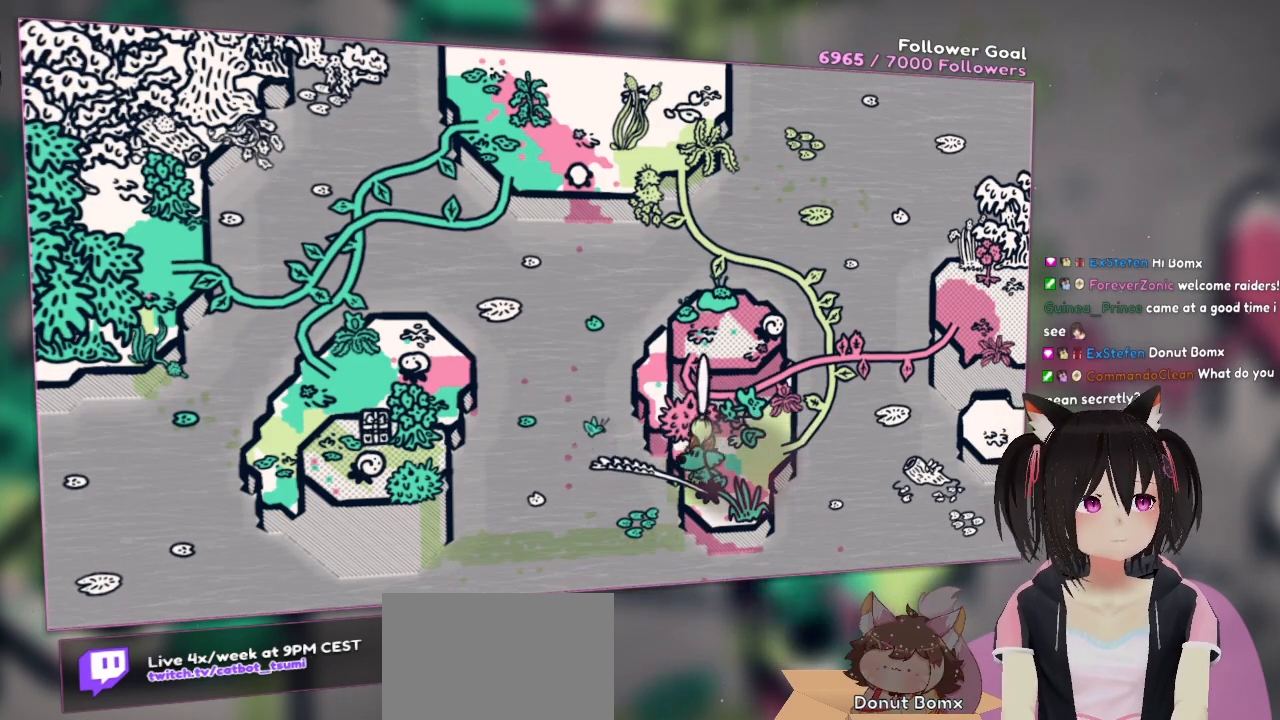
{"buttons": [], "left_stick": "center", "right_stick": "down", "events": [[17, "left_stick", "down-left"], [200, "left_stick", "center"], [250, "right_stick", "center"], [317, "right_stick", "down"]]}
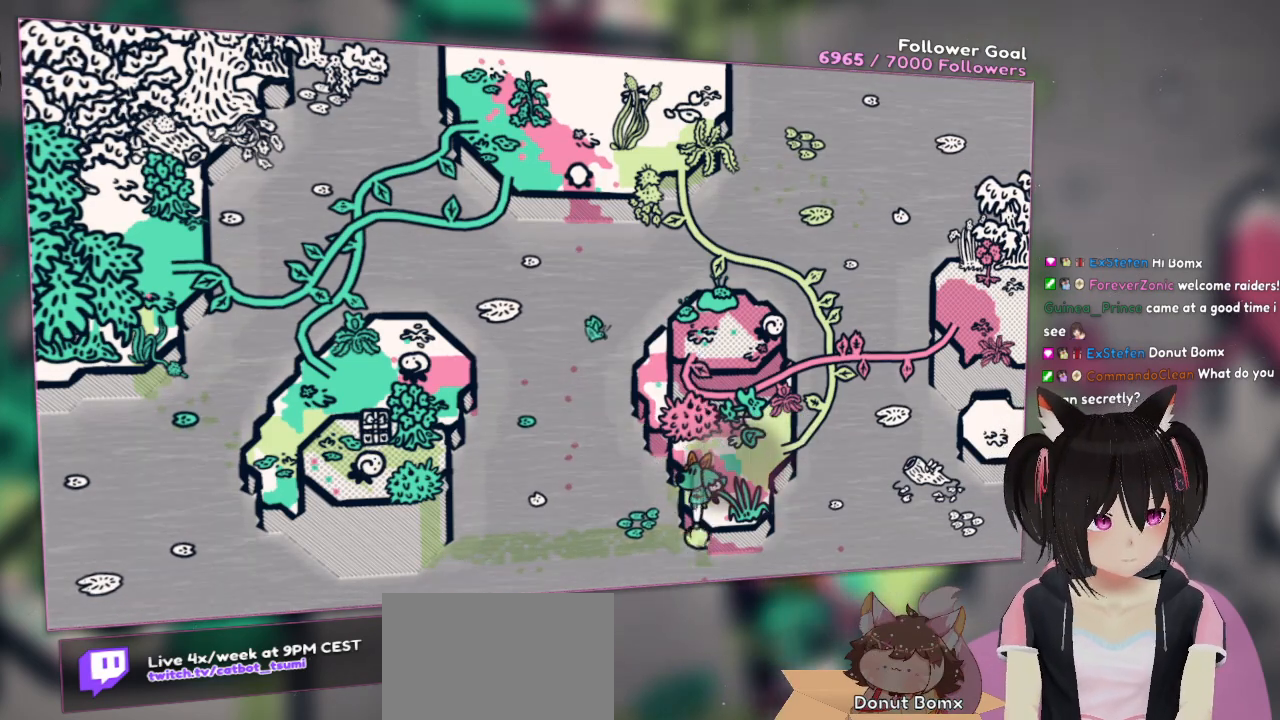
{"buttons": [], "left_stick": "center", "right_stick": "up", "events": [[50, "right_stick", "center"], [67, "R2", "down"], [133, "right_stick", "up"], [483, "R2", "up"]]}
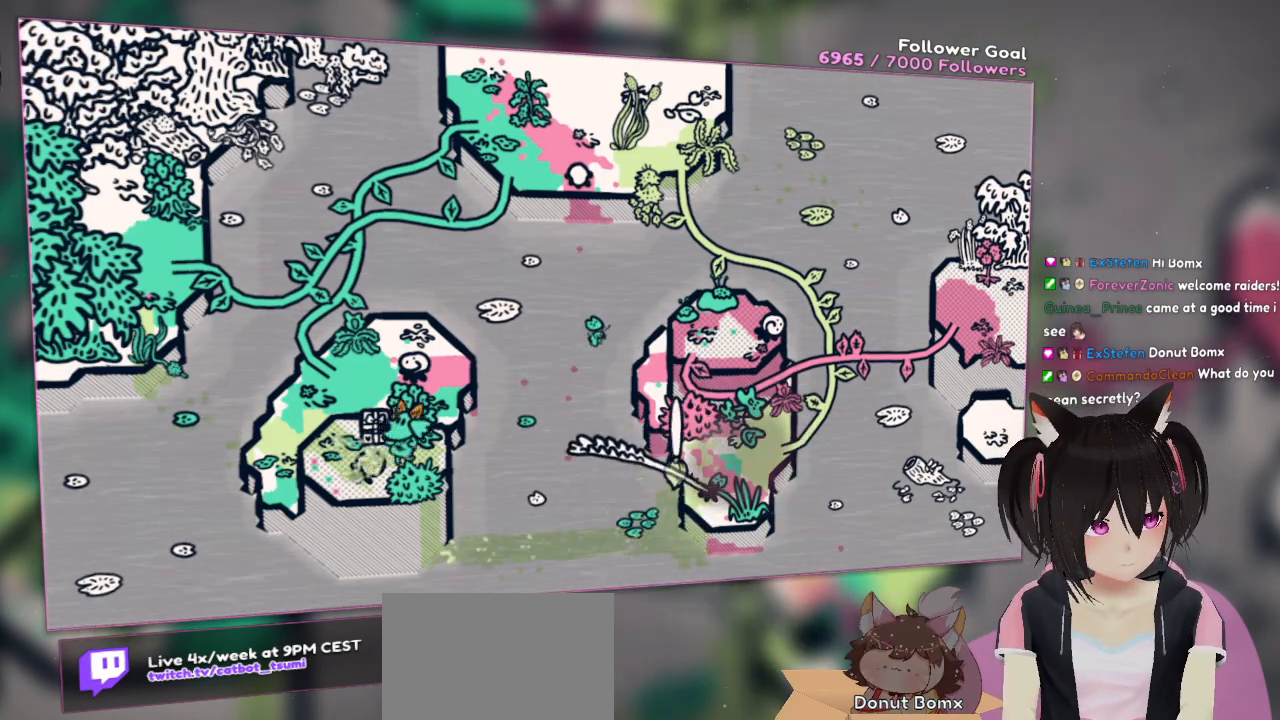
{"buttons": [], "left_stick": "center", "right_stick": "center", "events": [[17, "right_stick", "center"], [83, "right_stick", "down-right"], [233, "R2", "down"], [333, "right_stick", "center"], [383, "R2", "up"]]}
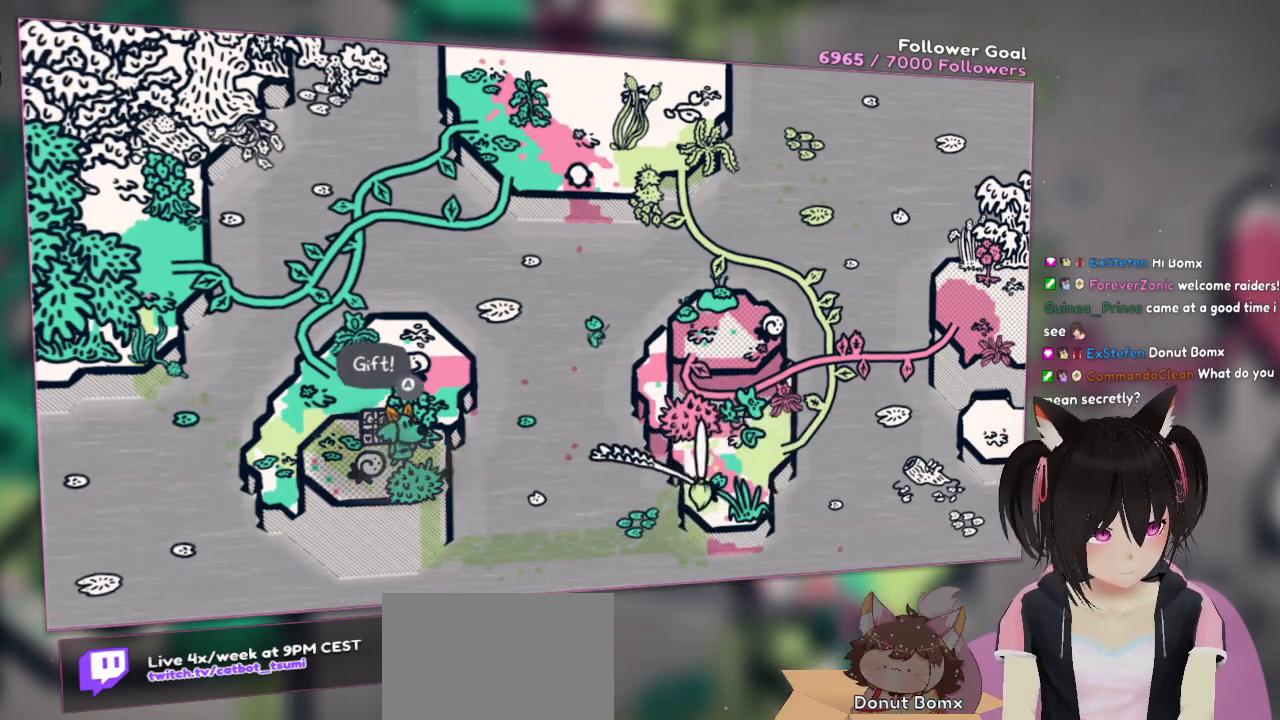
{"buttons": [], "left_stick": "left", "right_stick": "center", "events": [[300, "left_stick", "left"]]}
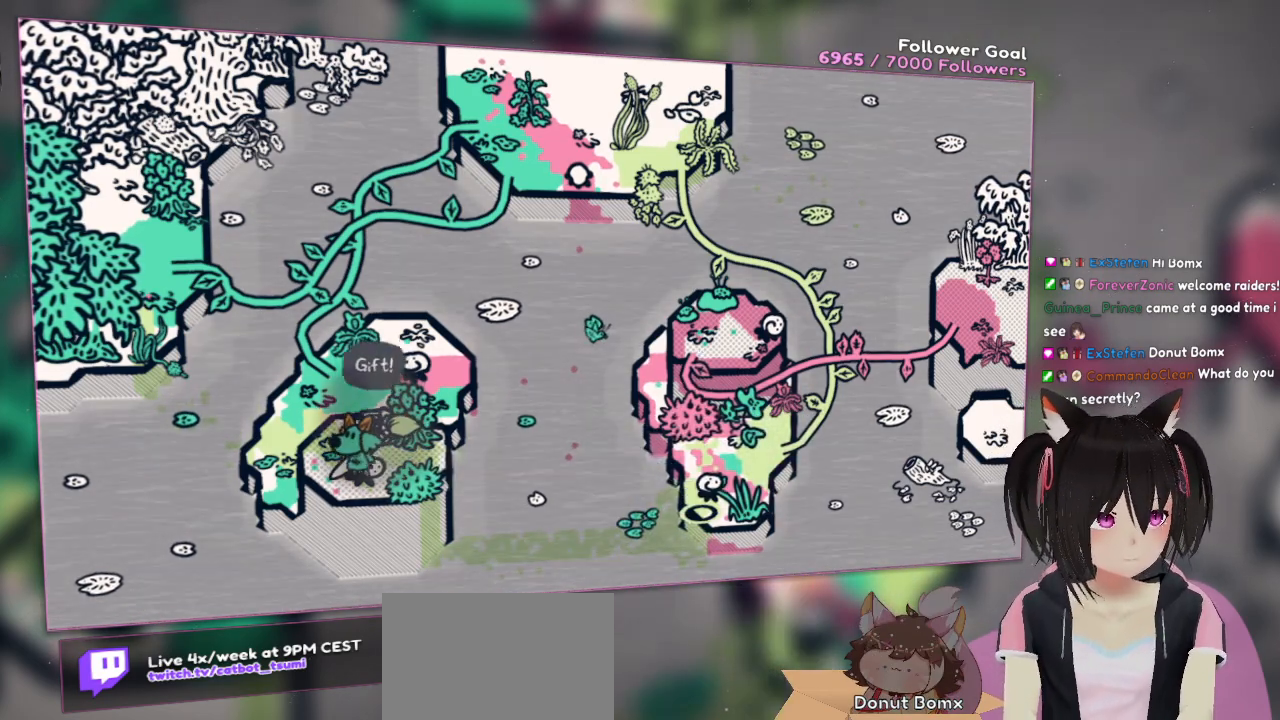
{"buttons": [], "left_stick": "center", "right_stick": "center", "events": [[100, "B", "down"], [100, "left_stick", "up"], [250, "B", "up"], [300, "left_stick", "center"]]}